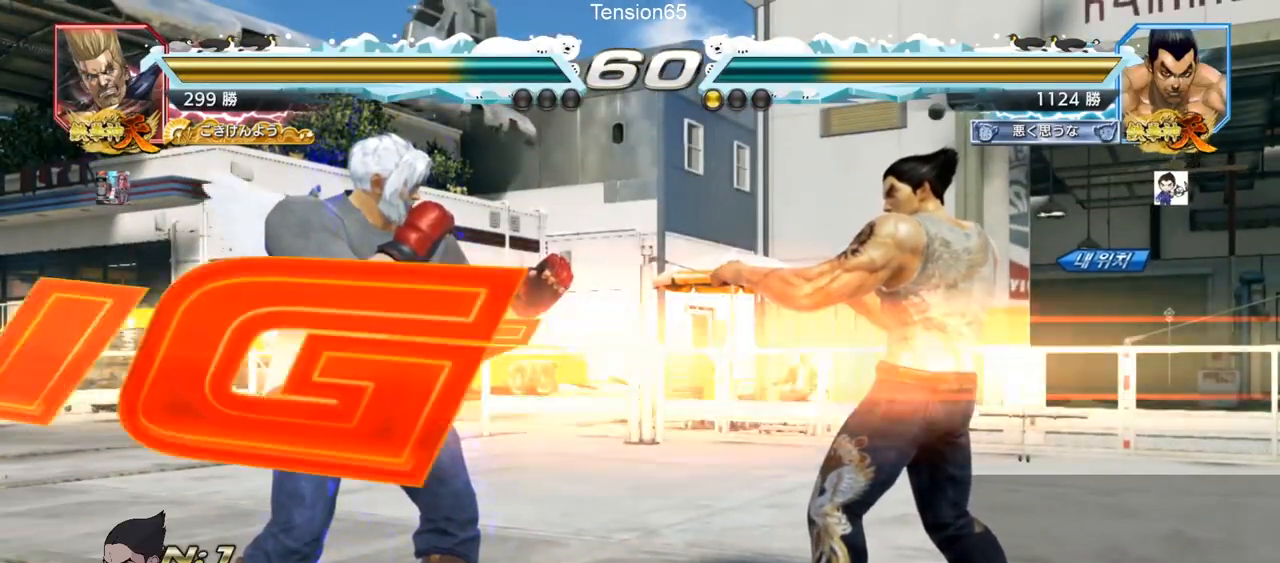
Gameplay with a controller (arcade stick); each line is a JSON object with the inputs held at the frame after it. "events" lists button and stick changes between this image and that frame as [ms after this image, input, new state], when the widget could be followed in between. Not read: L3 R3.
{"buttons": [], "left_stick": "center", "events": [[183, "SQUARE", "down"], [183, "TRIANGLE", "down"], [317, "TRIANGLE", "up"], [334, "SQUARE", "up"]]}
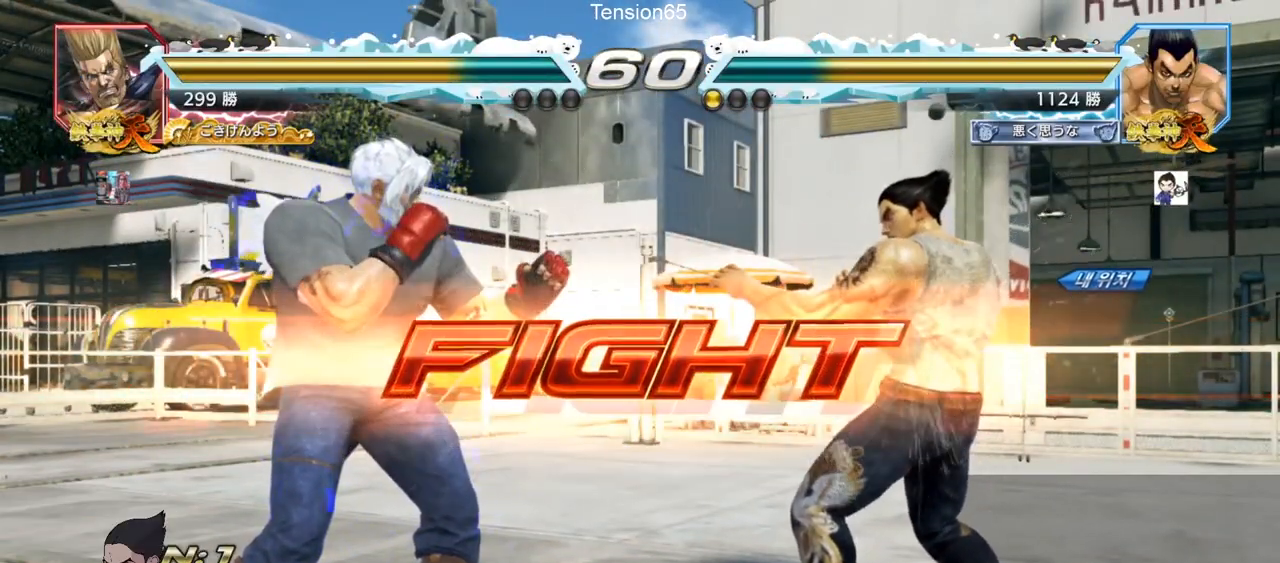
{"buttons": [], "left_stick": "right", "events": [[100, "left_stick", "right"], [234, "left_stick", "center"], [351, "left_stick", "right"], [434, "left_stick", "center"], [501, "left_stick", "right"]]}
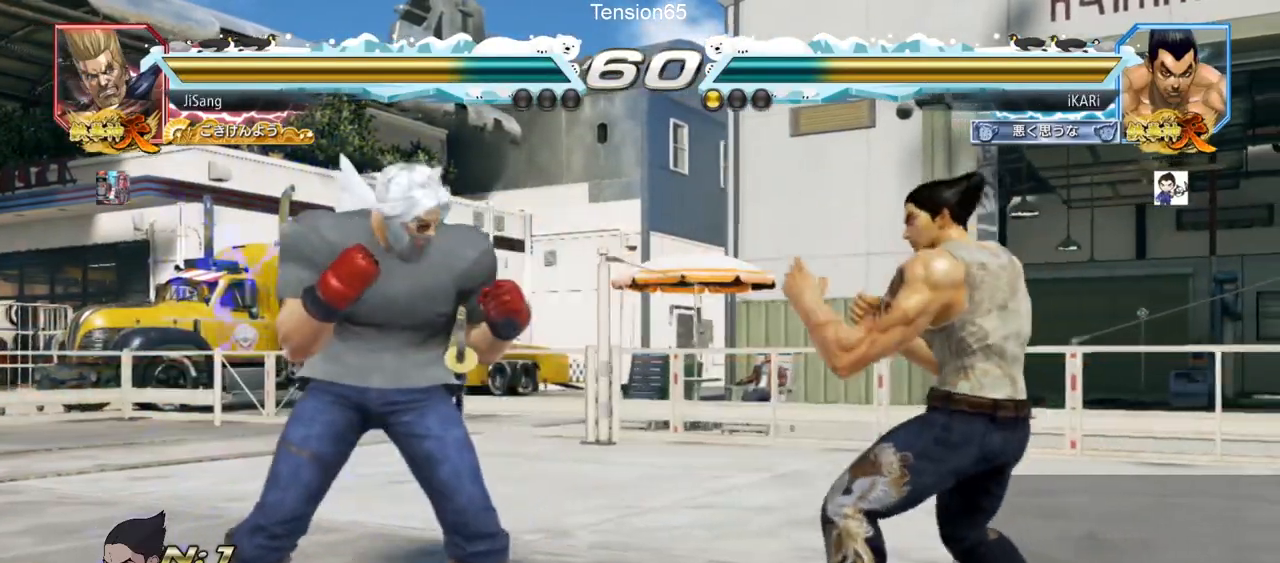
{"buttons": [], "left_stick": "right", "events": [[217, "left_stick", "up"], [267, "left_stick", "center"], [367, "left_stick", "right"], [417, "left_stick", "center"], [484, "left_stick", "right"]]}
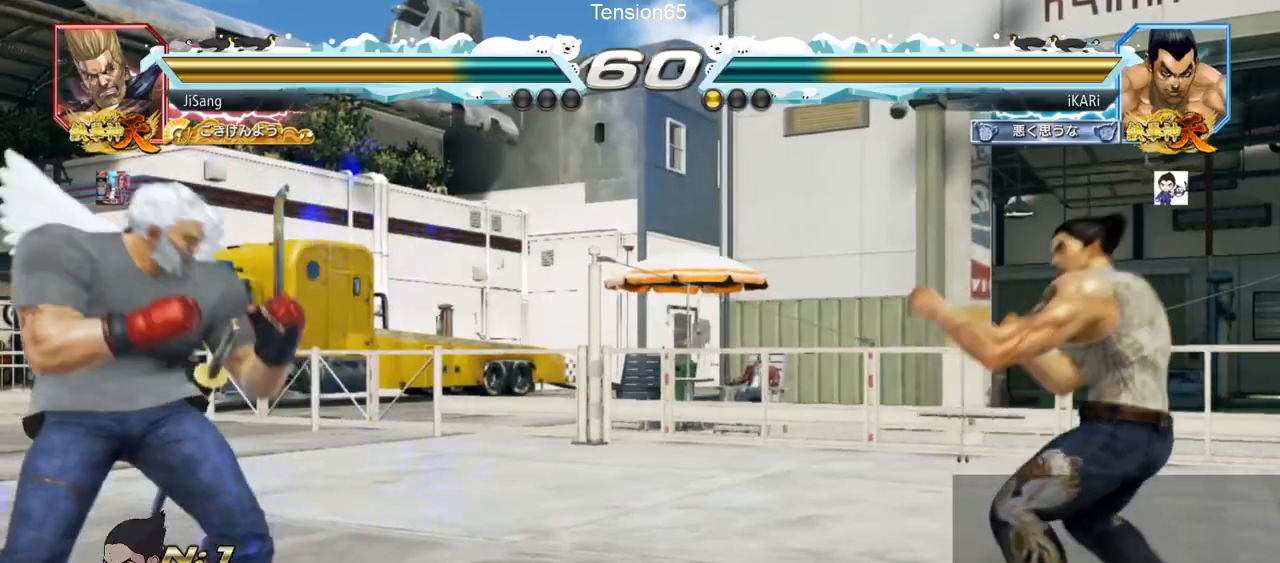
{"buttons": [], "left_stick": "left", "events": [[117, "left_stick", "down"], [184, "left_stick", "center"], [384, "left_stick", "down"], [501, "left_stick", "left"]]}
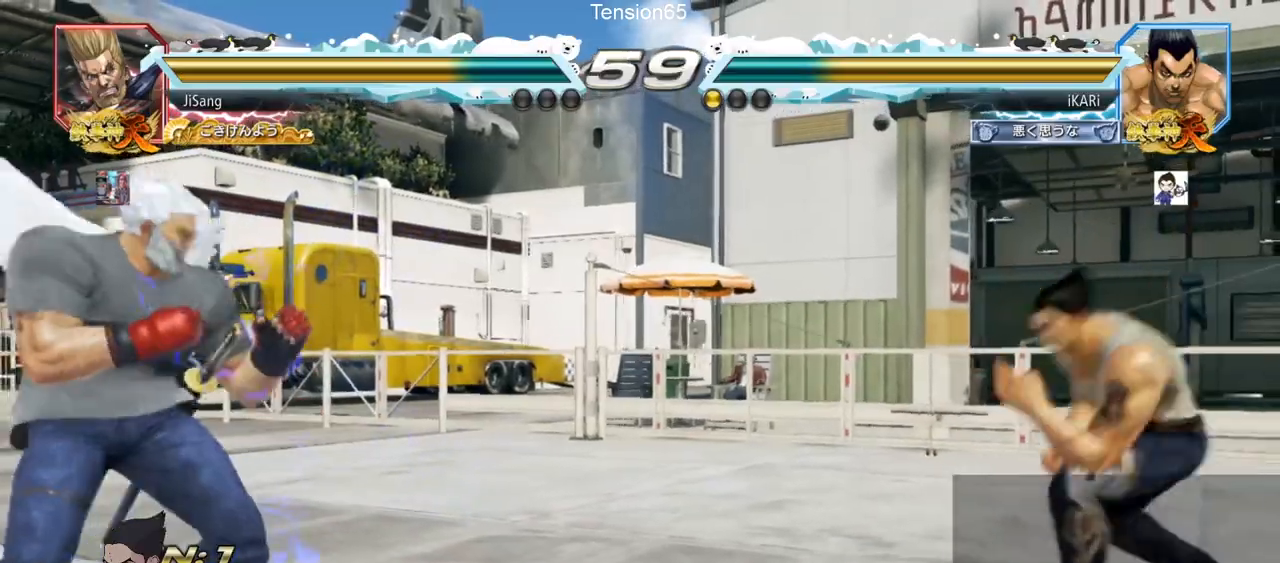
{"buttons": [], "left_stick": "center", "events": [[150, "left_stick", "down"], [167, "TRIANGLE", "down"], [200, "TRIANGLE", "up"], [217, "left_stick", "center"]]}
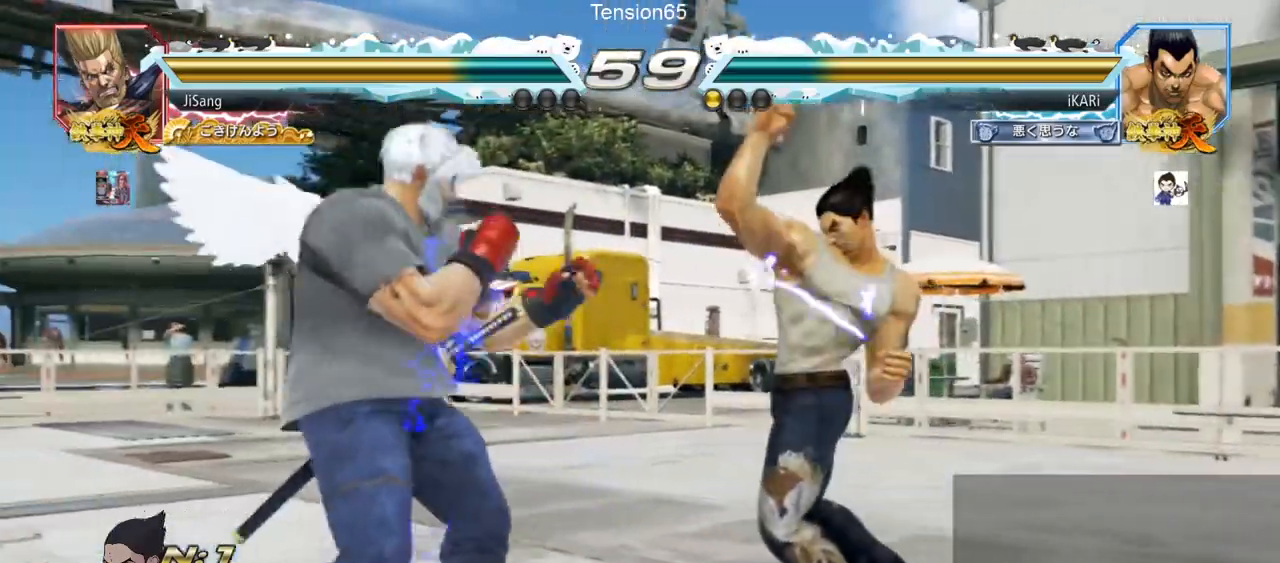
{"buttons": [], "left_stick": "right", "events": [[317, "left_stick", "right"]]}
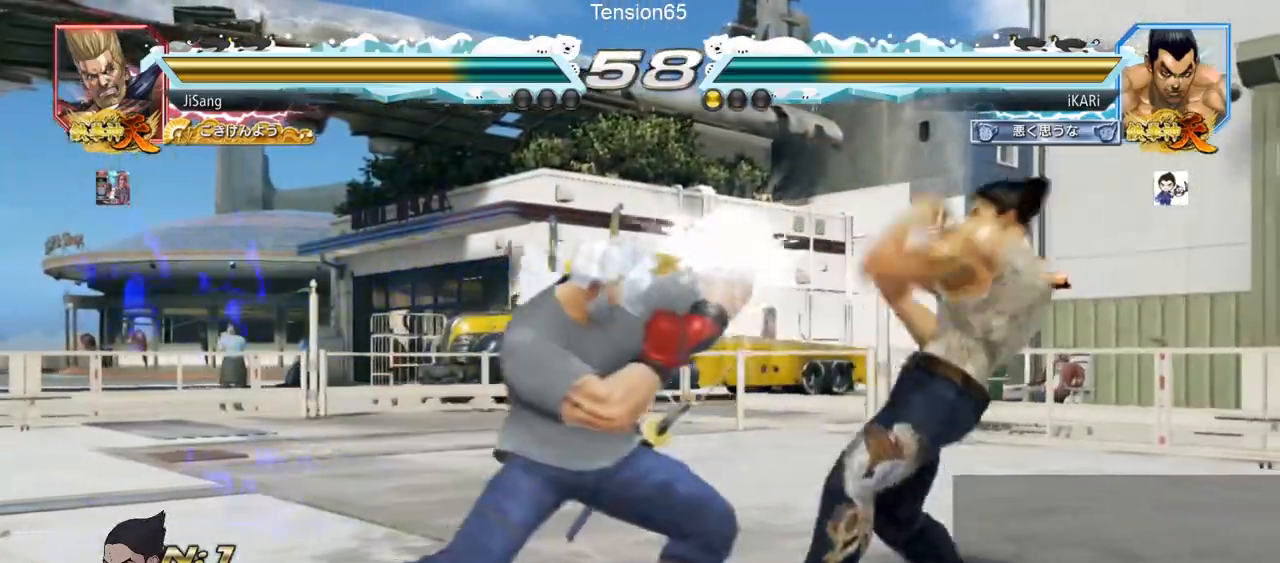
{"buttons": [], "left_stick": "center", "events": [[133, "left_stick", "center"], [334, "left_stick", "right"], [500, "left_stick", "center"]]}
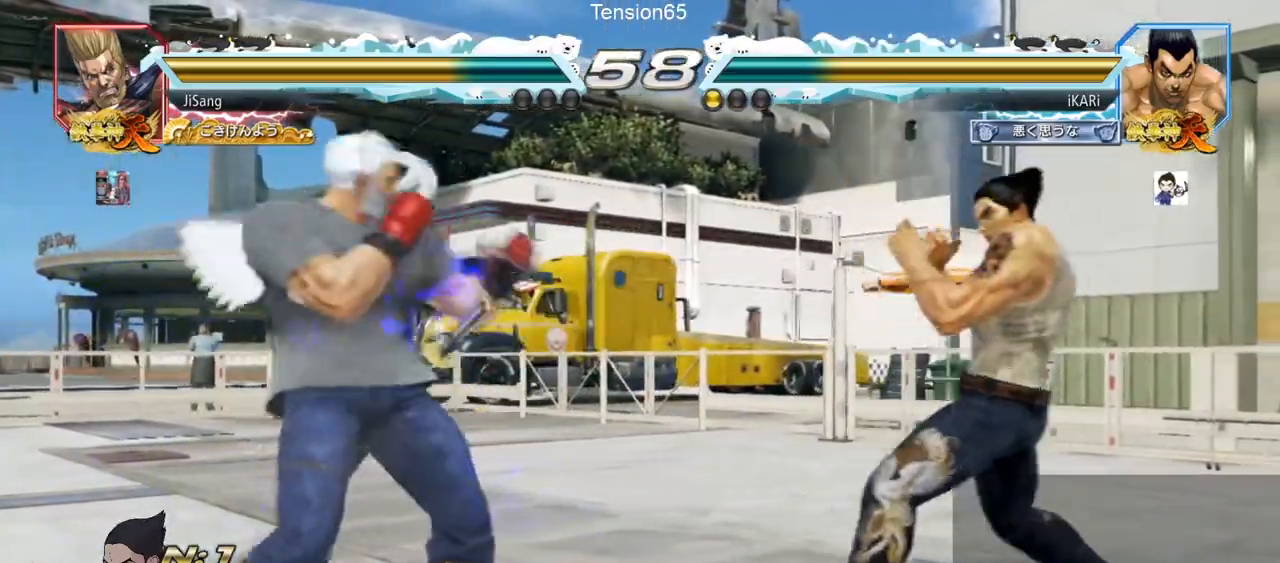
{"buttons": [], "left_stick": "center", "events": [[351, "left_stick", "right"], [484, "left_stick", "center"]]}
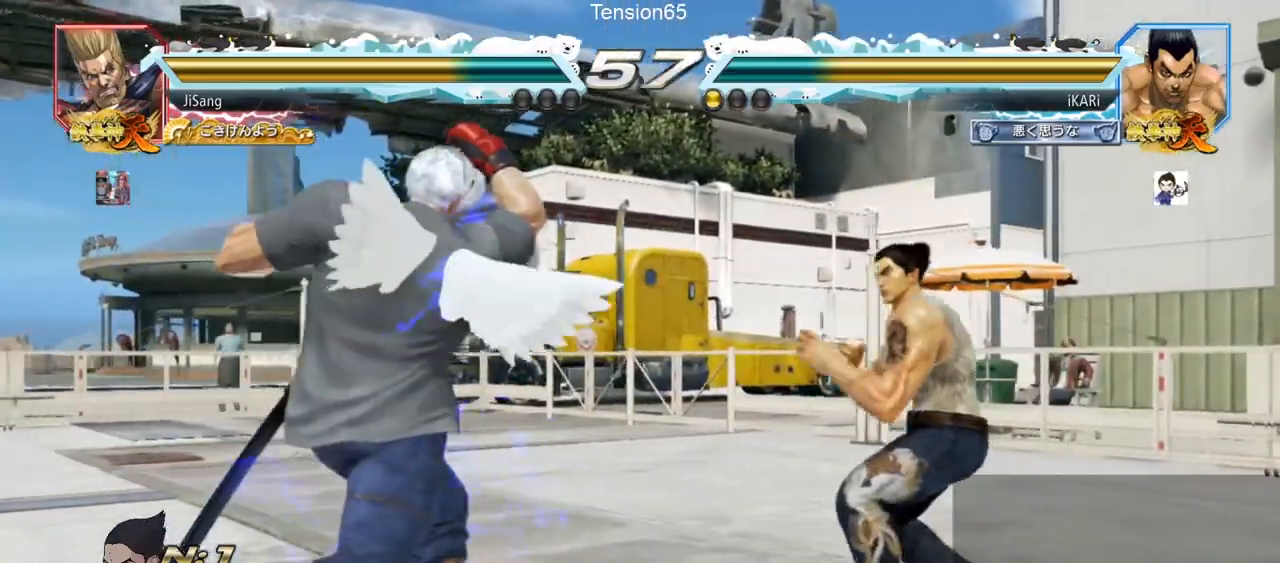
{"buttons": [], "left_stick": "center", "events": [[17, "left_stick", "right"], [83, "left_stick", "down"], [150, "CIRCLE", "down"], [167, "left_stick", "center"], [200, "CIRCLE", "up"]]}
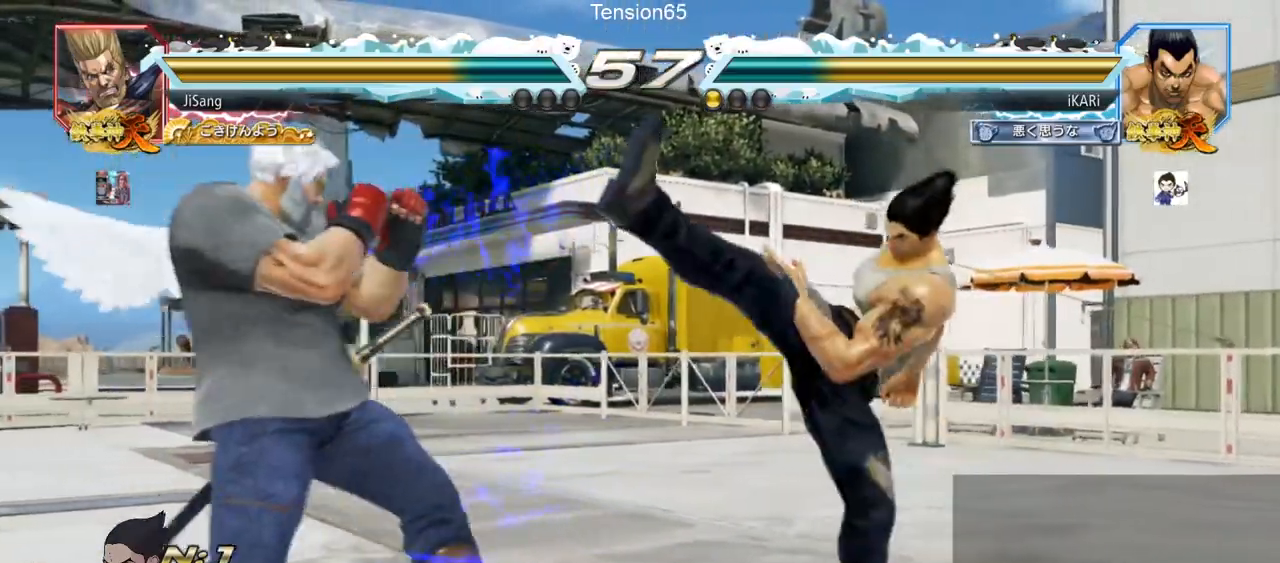
{"buttons": [], "left_stick": "center", "events": [[267, "left_stick", "right"], [434, "left_stick", "center"]]}
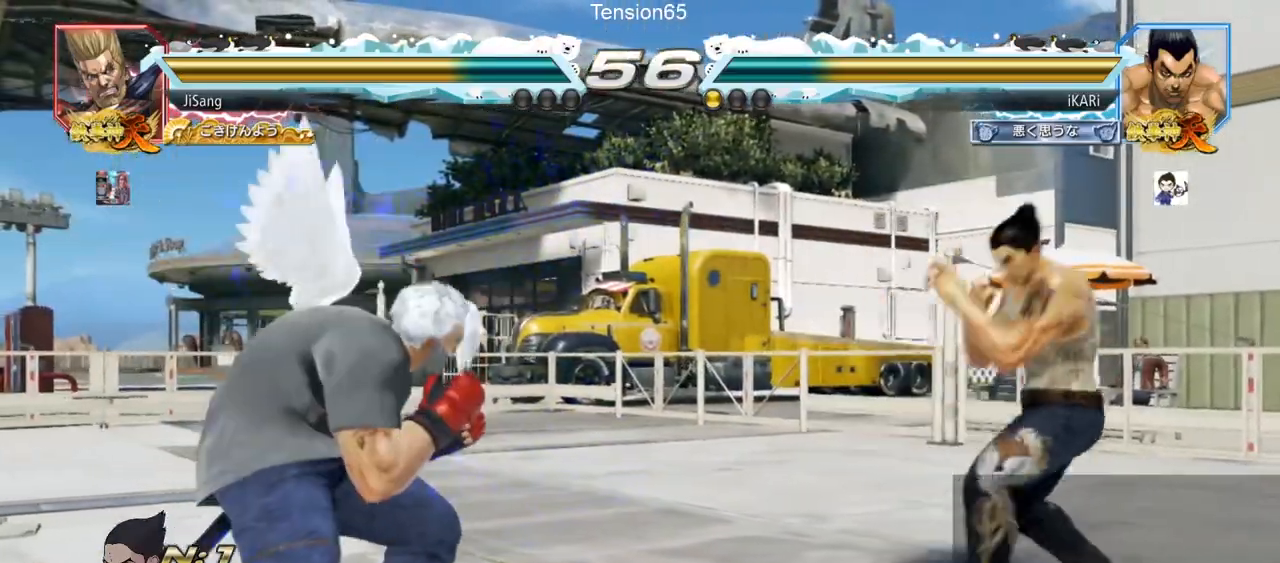
{"buttons": [], "left_stick": "left", "events": [[233, "left_stick", "down"], [350, "left_stick", "left"]]}
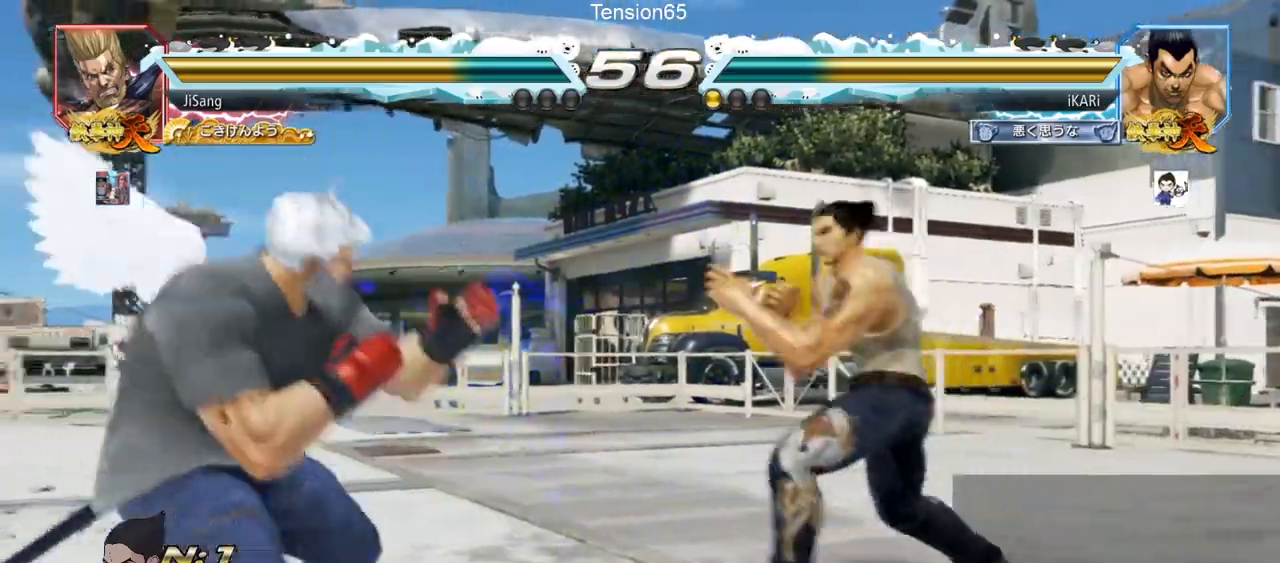
{"buttons": [], "left_stick": "center", "events": [[34, "left_stick", "down"], [50, "TRIANGLE", "down"], [67, "TRIANGLE", "up"], [84, "left_stick", "center"]]}
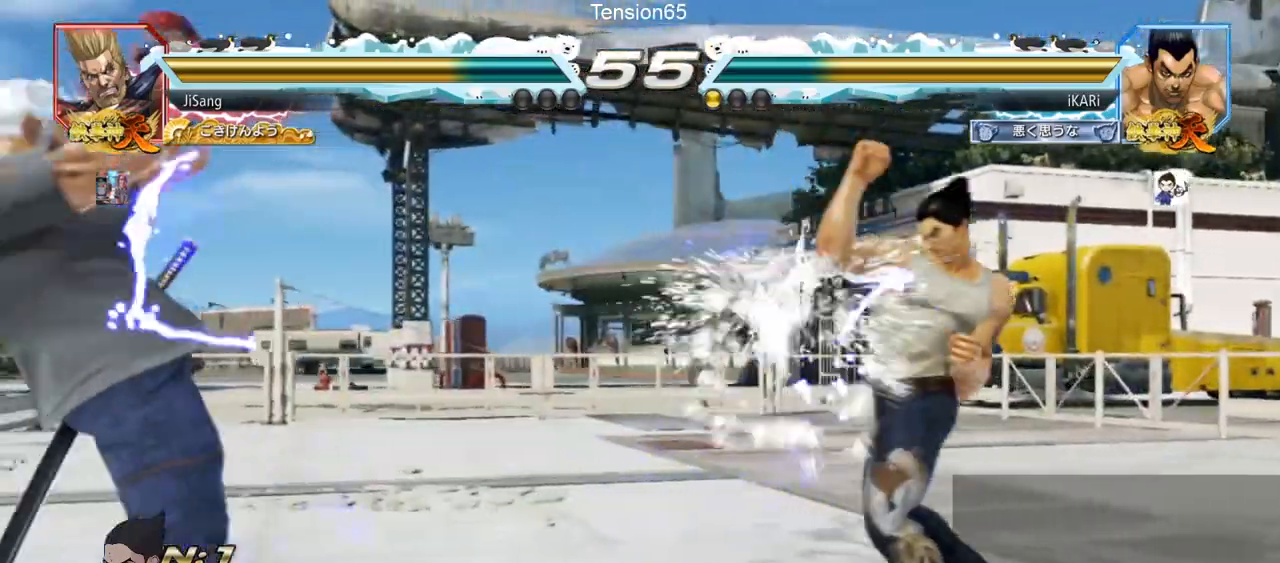
{"buttons": [], "left_stick": "left", "events": [[167, "left_stick", "left"], [401, "left_stick", "center"], [451, "left_stick", "left"]]}
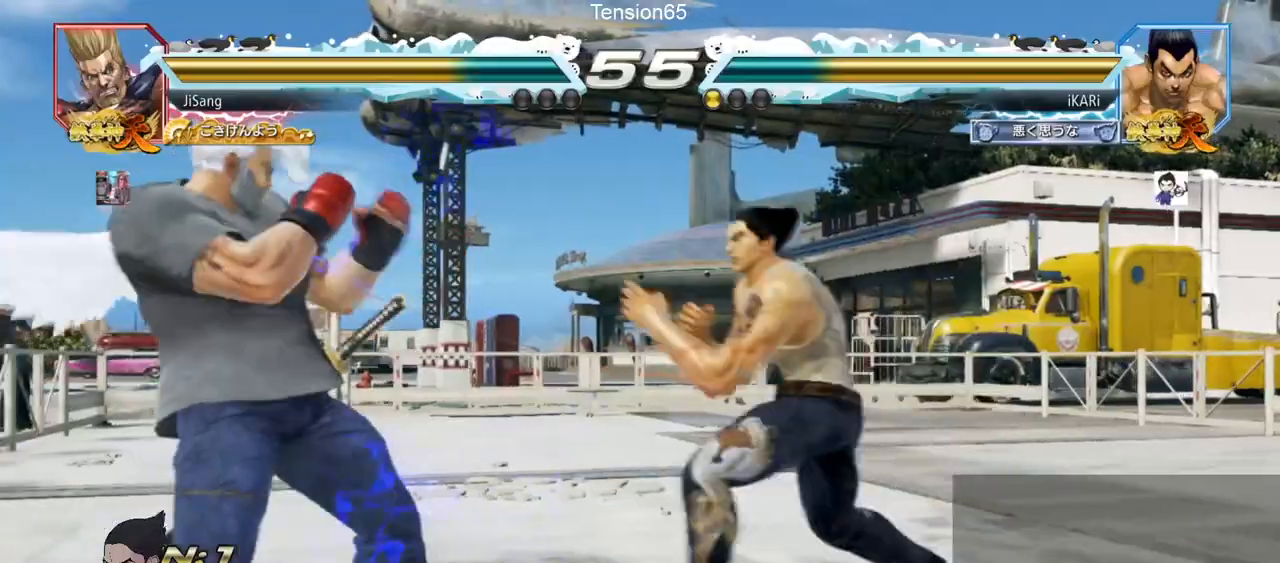
{"buttons": [], "left_stick": "left", "events": [[66, "TRIANGLE", "down"], [183, "left_stick", "center"], [200, "TRIANGLE", "up"], [217, "TRIANGLE", "down"], [283, "TRIANGLE", "up"], [317, "left_stick", "left"], [333, "TRIANGLE", "down"], [467, "TRIANGLE", "up"]]}
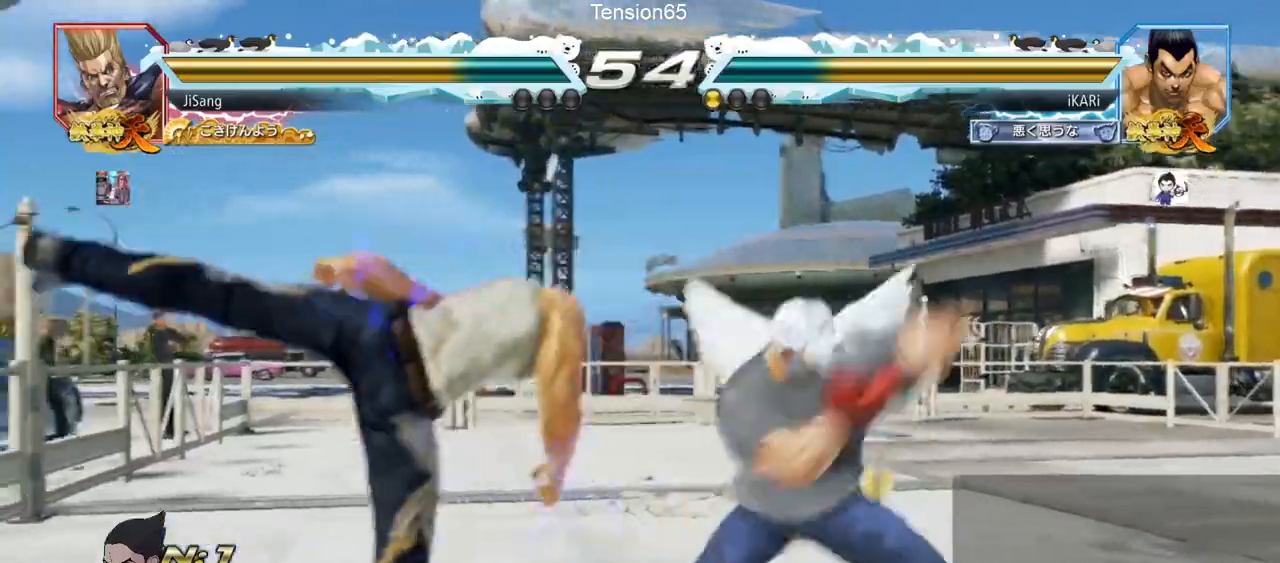
{"buttons": [], "left_stick": "left", "events": [[184, "left_stick", "center"], [267, "left_stick", "left"]]}